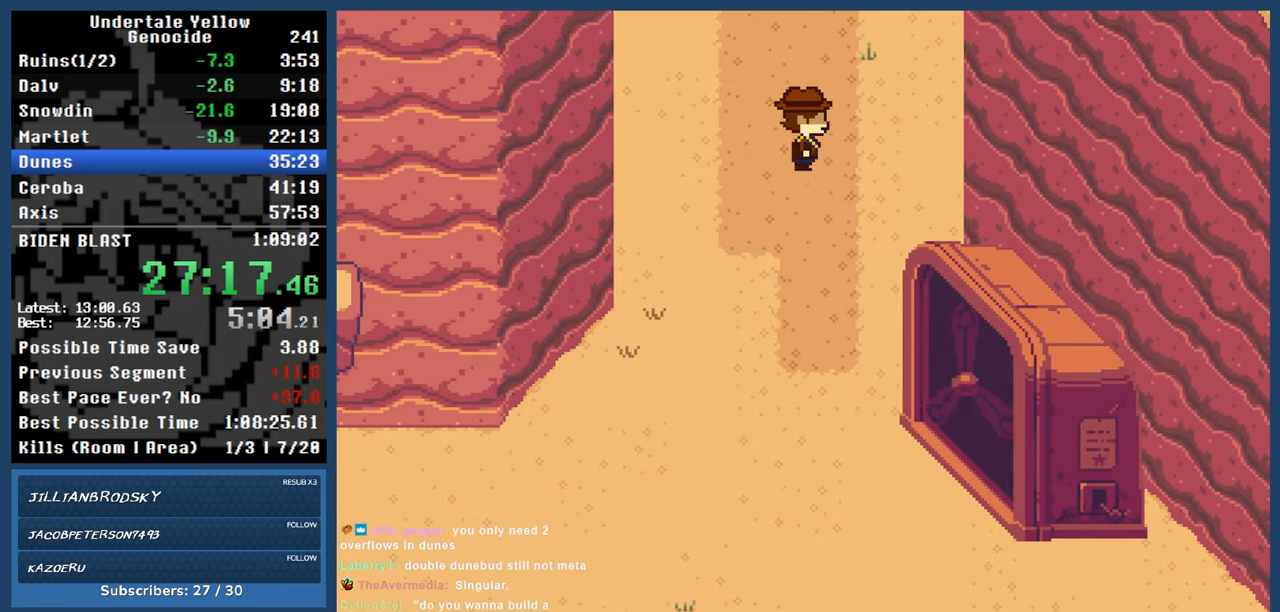
Gameplay with keyboard; each line is a JSON object with the keys held at the frame after it. "events" lists presses ("down") and releases ("up") of "automash", "c", "down", "left", "return", "right", "shift", "up", "x" and "z" between this image and that frame as [ms after this image, input, new state], when the widget could be followed in between. No other keys are recorded. Mouse input is not recorded. Key names are as the overlay labels them; some are game actions (e.g. jump) rather than physical keys.
{"keys": ["right"], "events": [[33, "left", "down"], [83, "left", "up"], [133, "left", "down"], [183, "left", "up"], [267, "left", "down"], [317, "left", "up"], [367, "left", "down"], [467, "left", "up"]]}
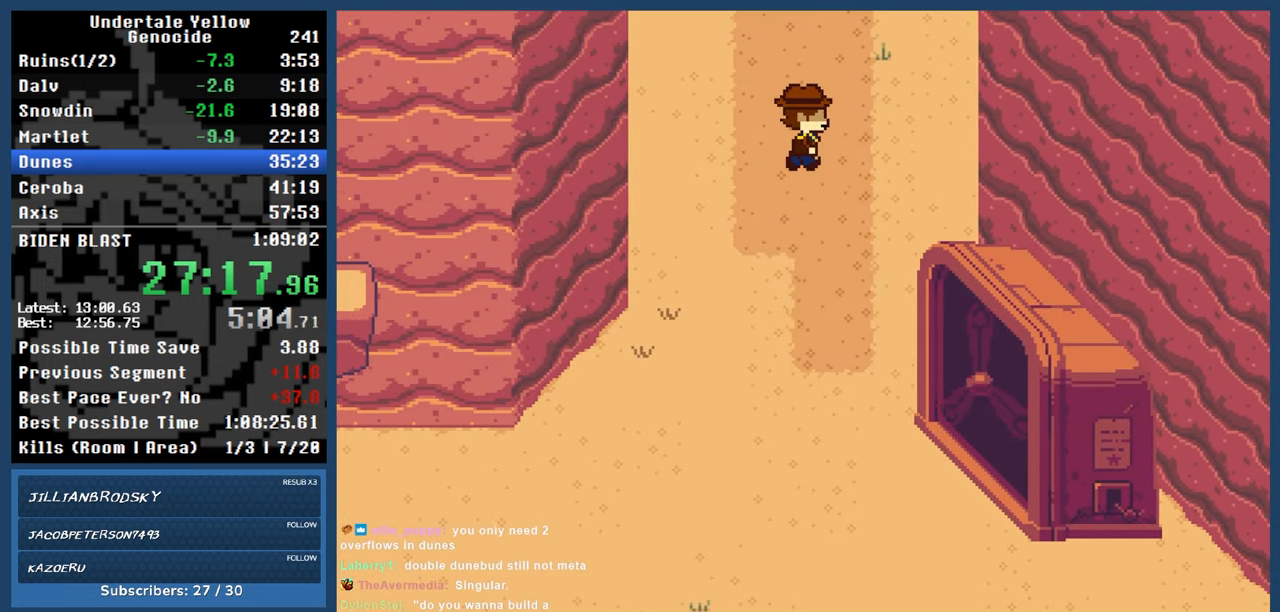
{"keys": ["right"], "events": [[17, "left", "down"], [50, "left", "up"], [150, "left", "down"], [200, "left", "up"], [250, "left", "down"], [333, "left", "up"], [383, "left", "down"], [483, "left", "up"]]}
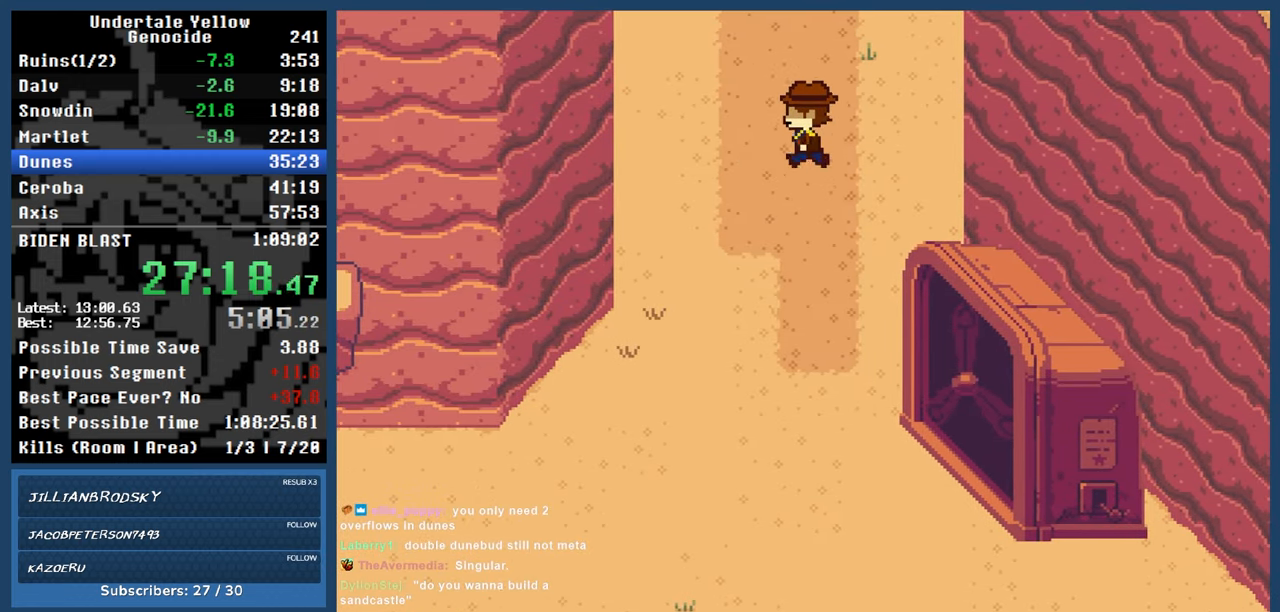
{"keys": ["right"], "events": [[17, "left", "down"], [67, "left", "up"], [167, "left", "down"], [217, "left", "up"], [300, "left", "down"], [350, "left", "up"], [450, "left", "down"], [500, "left", "up"]]}
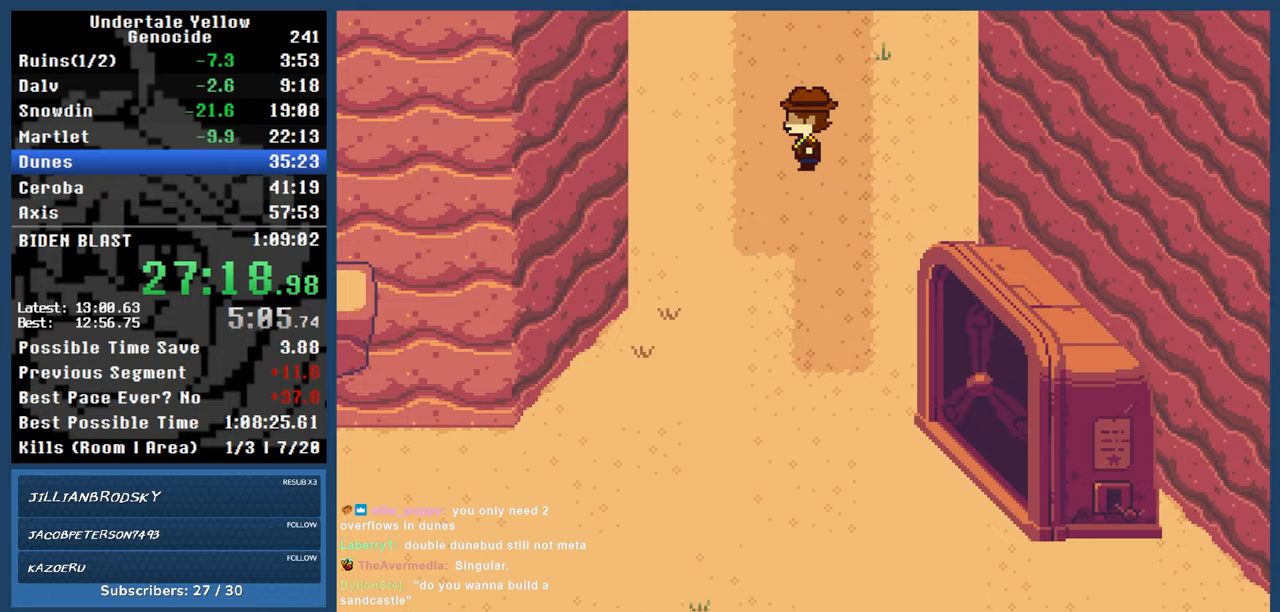
{"keys": ["left", "right"], "events": [[50, "left", "down"], [133, "left", "up"], [183, "left", "down"], [267, "left", "up"], [317, "left", "down"], [367, "left", "up"], [467, "left", "down"]]}
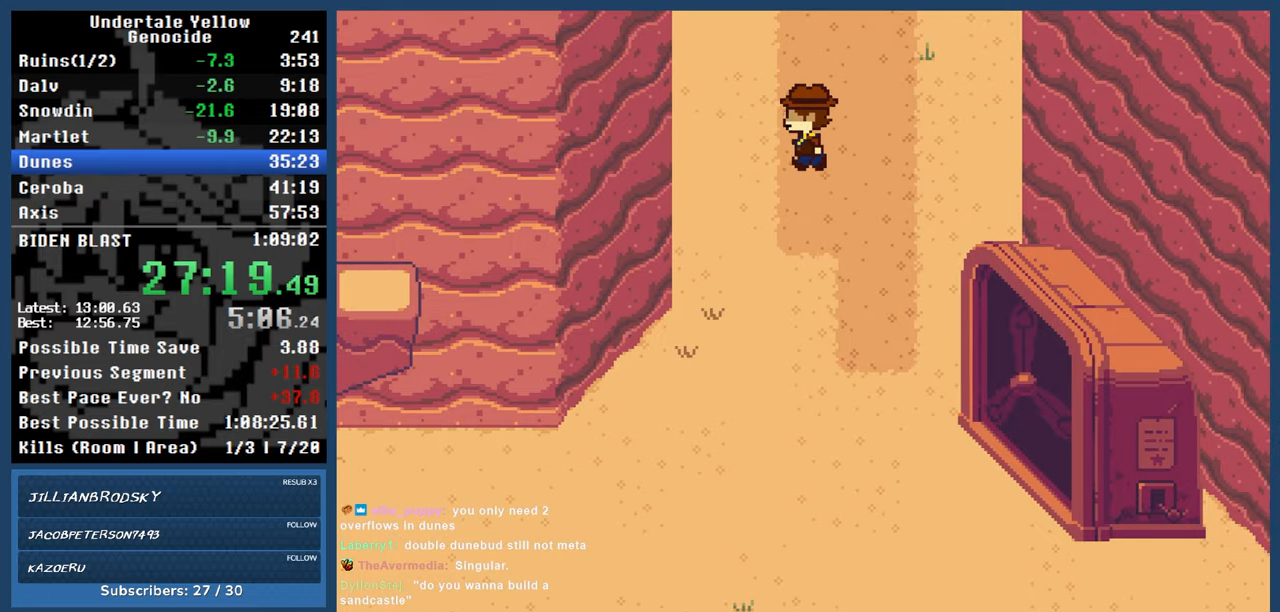
{"keys": ["right"], "events": [[17, "left", "up"], [100, "left", "down"], [150, "left", "up"], [233, "left", "down"], [283, "left", "up"], [383, "left", "down"], [433, "left", "up"]]}
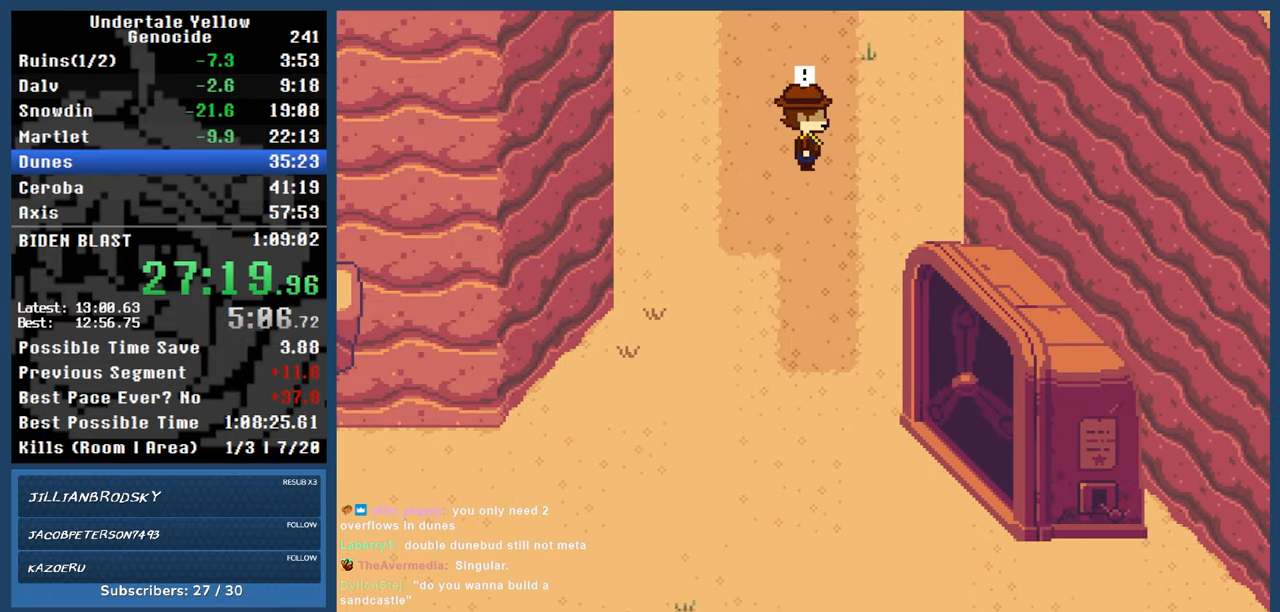
{"keys": [], "events": [[17, "left", "down"], [67, "left", "up"], [267, "right", "up"]]}
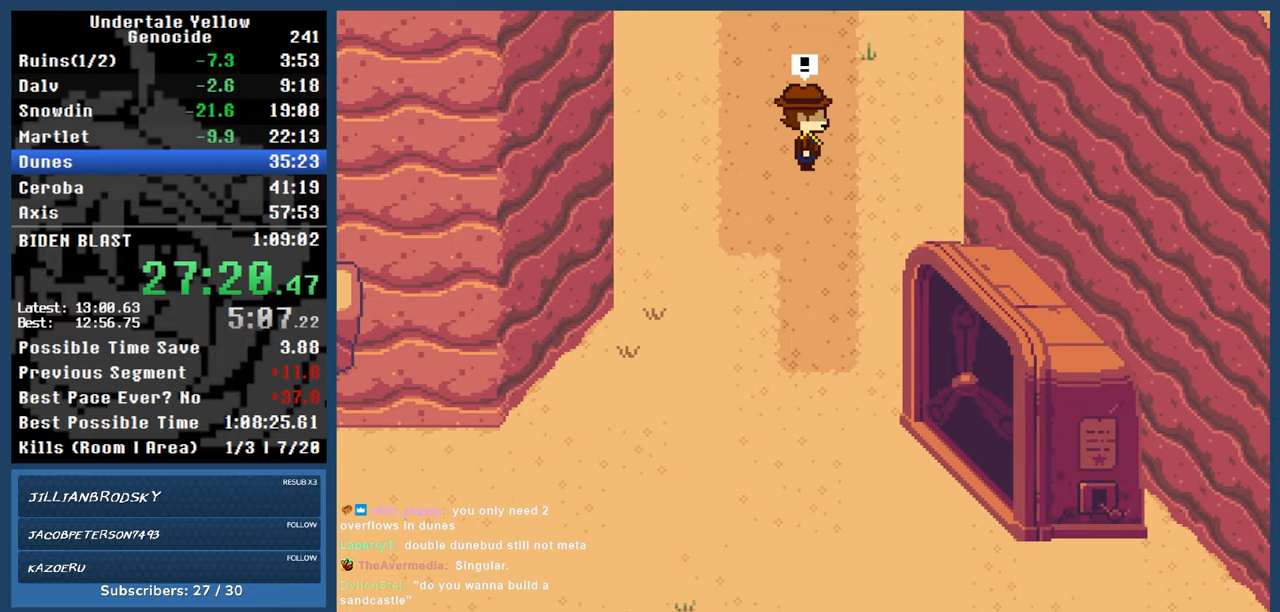
{"keys": [], "events": []}
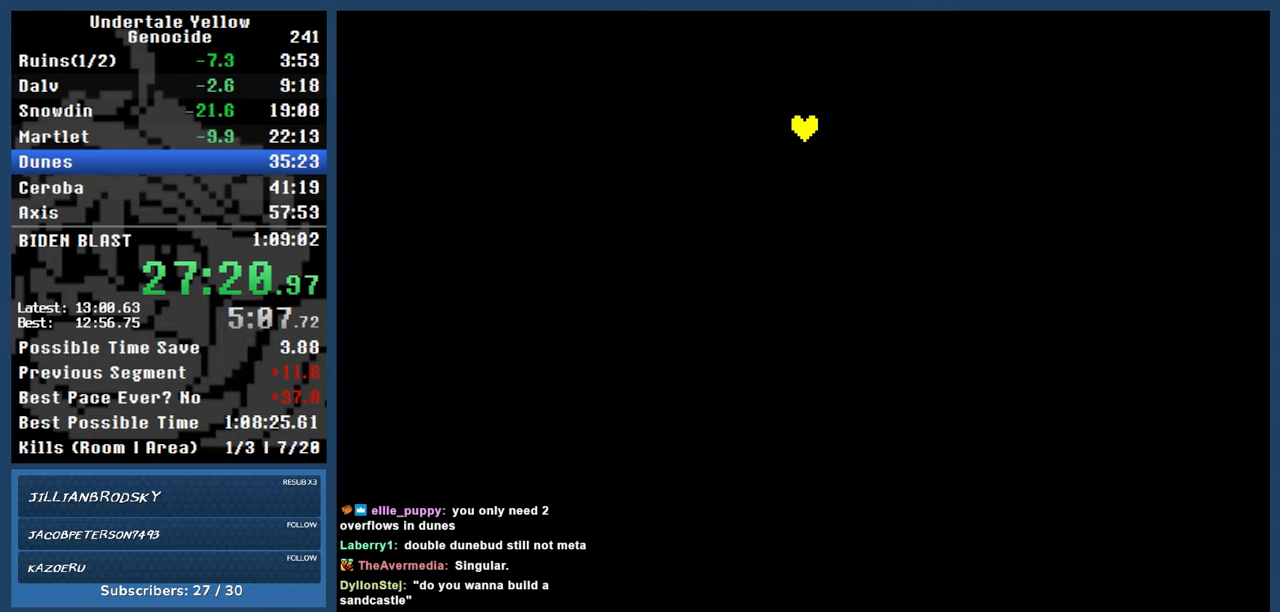
{"keys": [], "events": []}
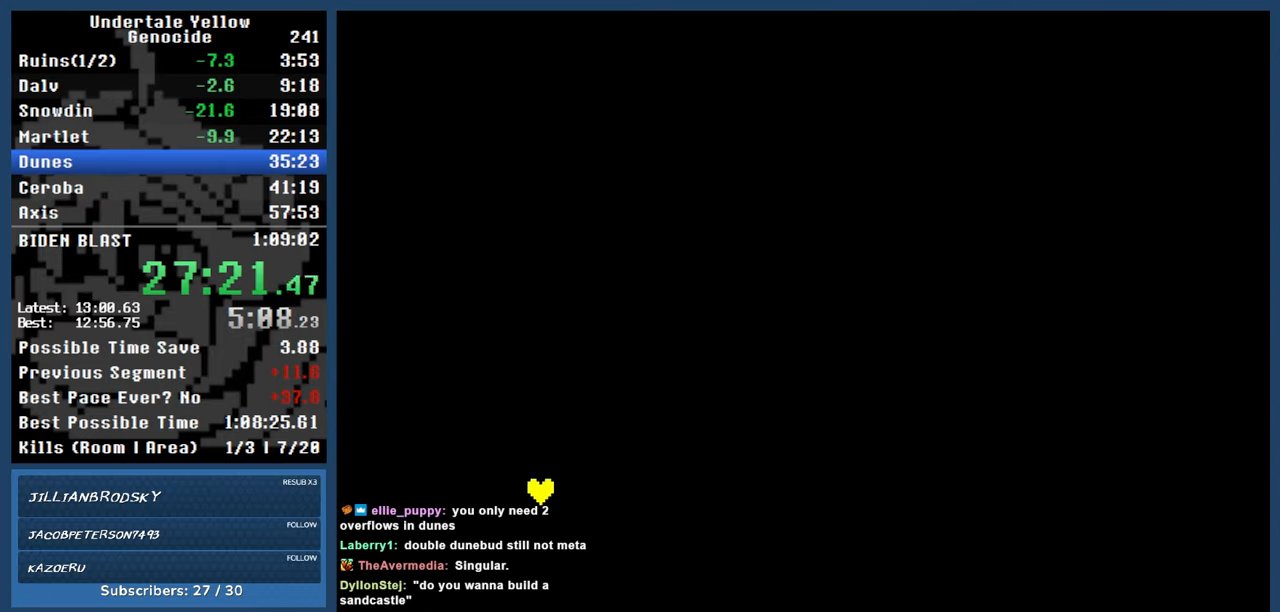
{"keys": [], "events": [[350, "return", "down"], [400, "return", "up"], [400, "z", "down"], [450, "z", "up"]]}
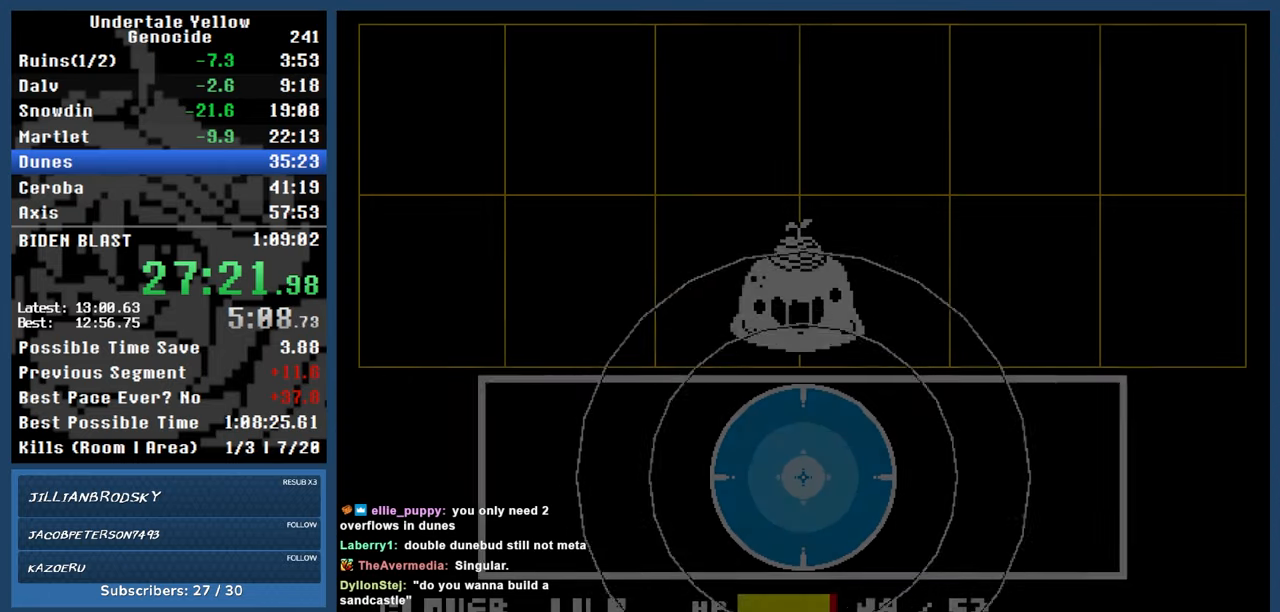
{"keys": ["automash"], "events": [[500, "automash", "down"]]}
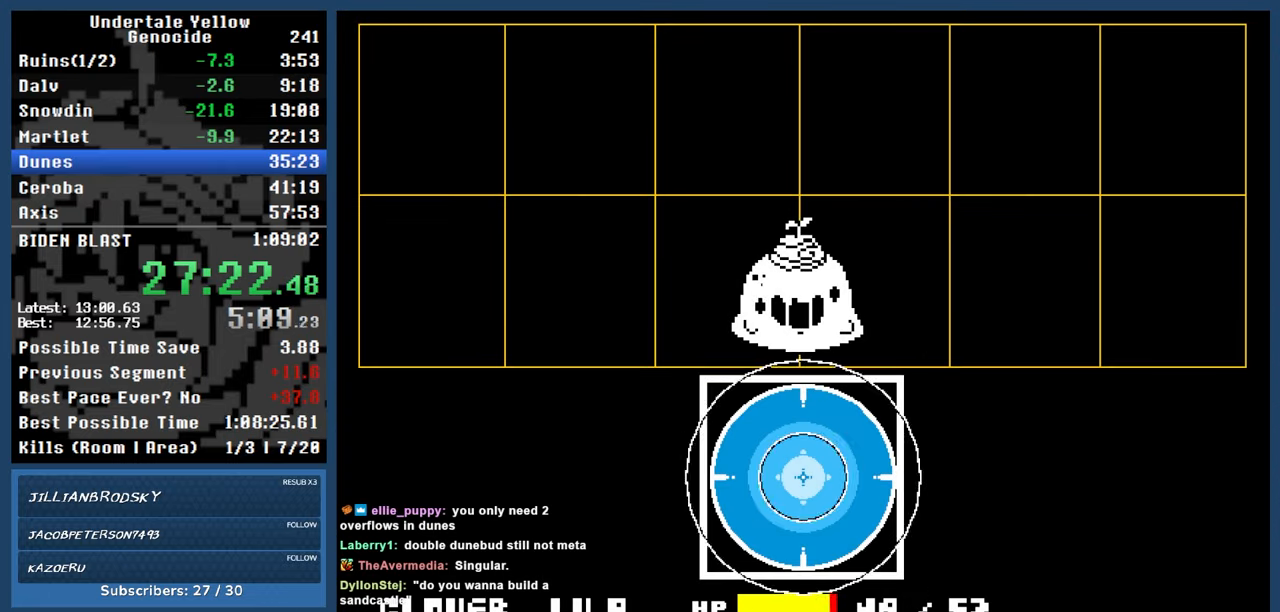
{"keys": ["automash"], "events": []}
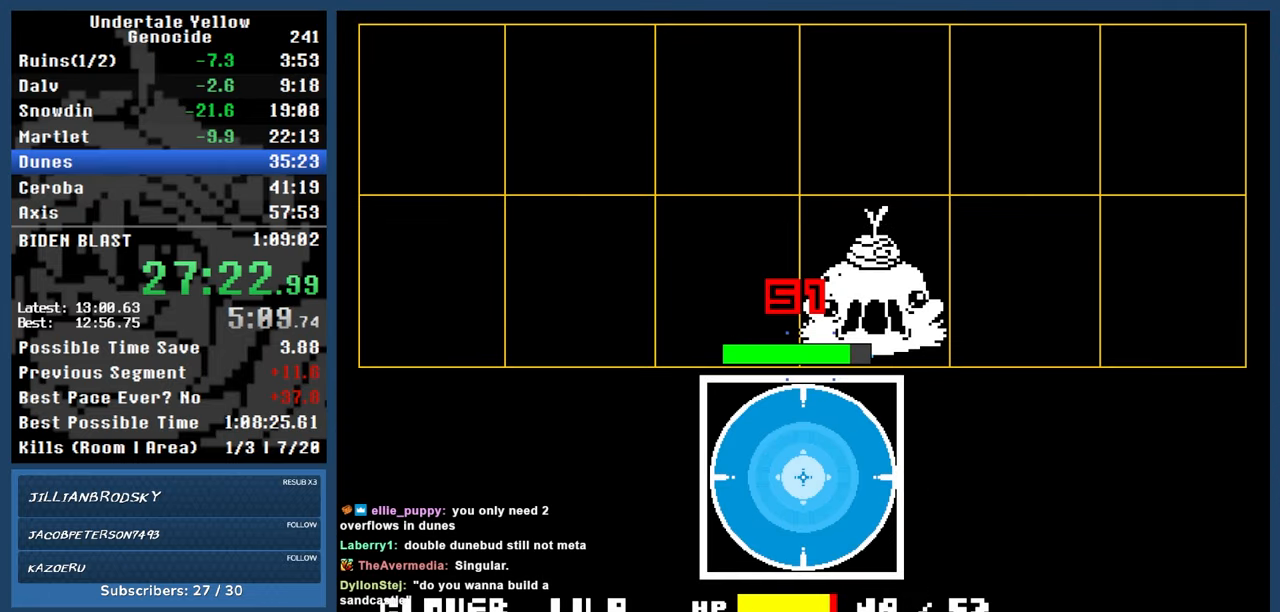
{"keys": ["automash"], "events": []}
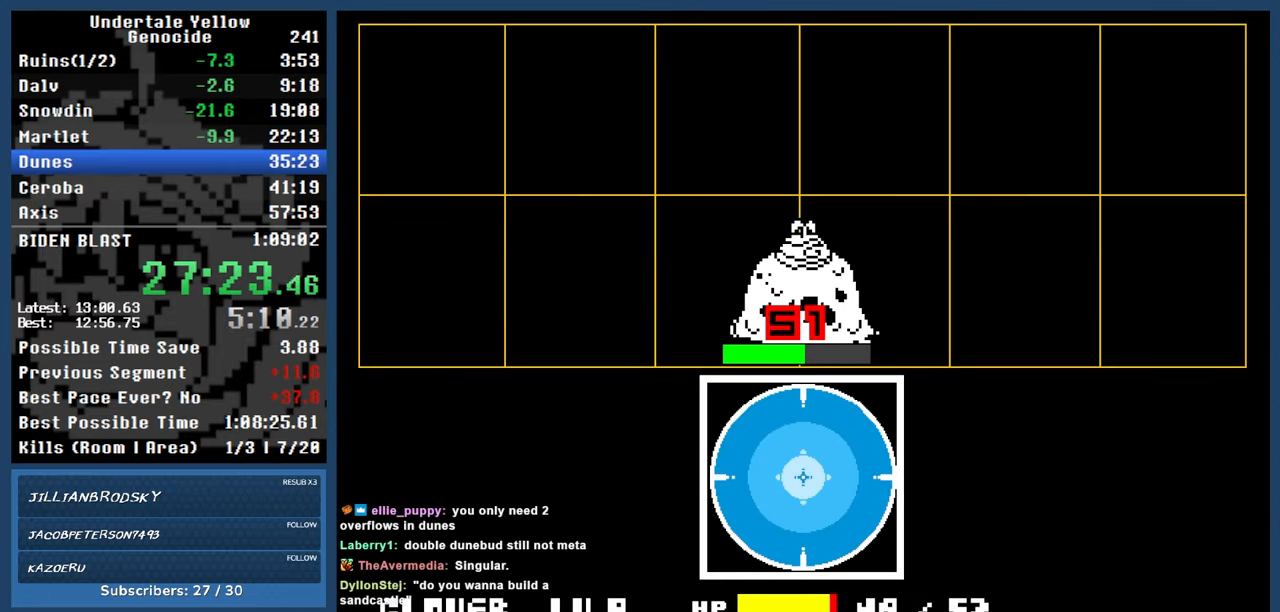
{"keys": ["automash"], "events": []}
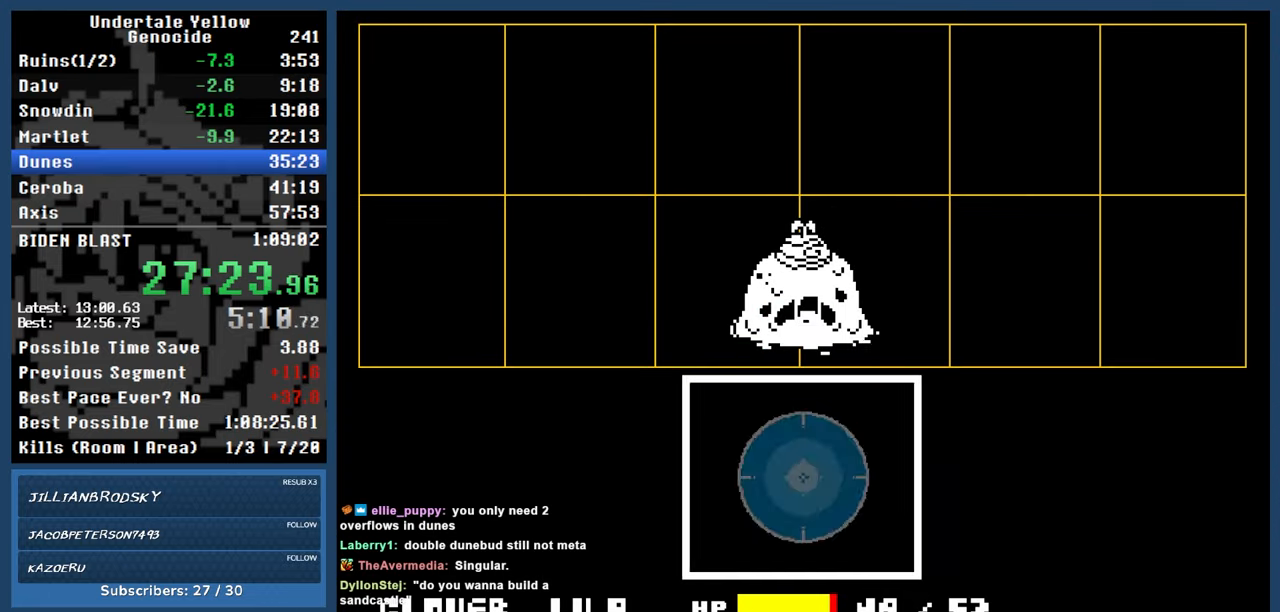
{"keys": ["automash"], "events": []}
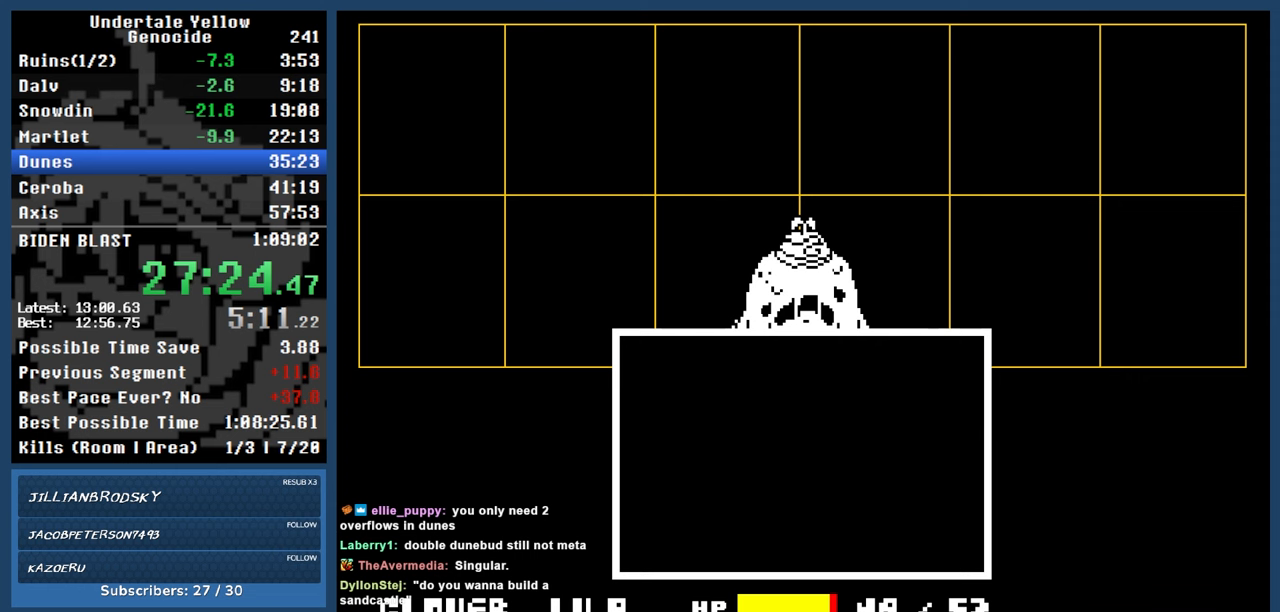
{"keys": [], "events": [[500, "automash", "up"]]}
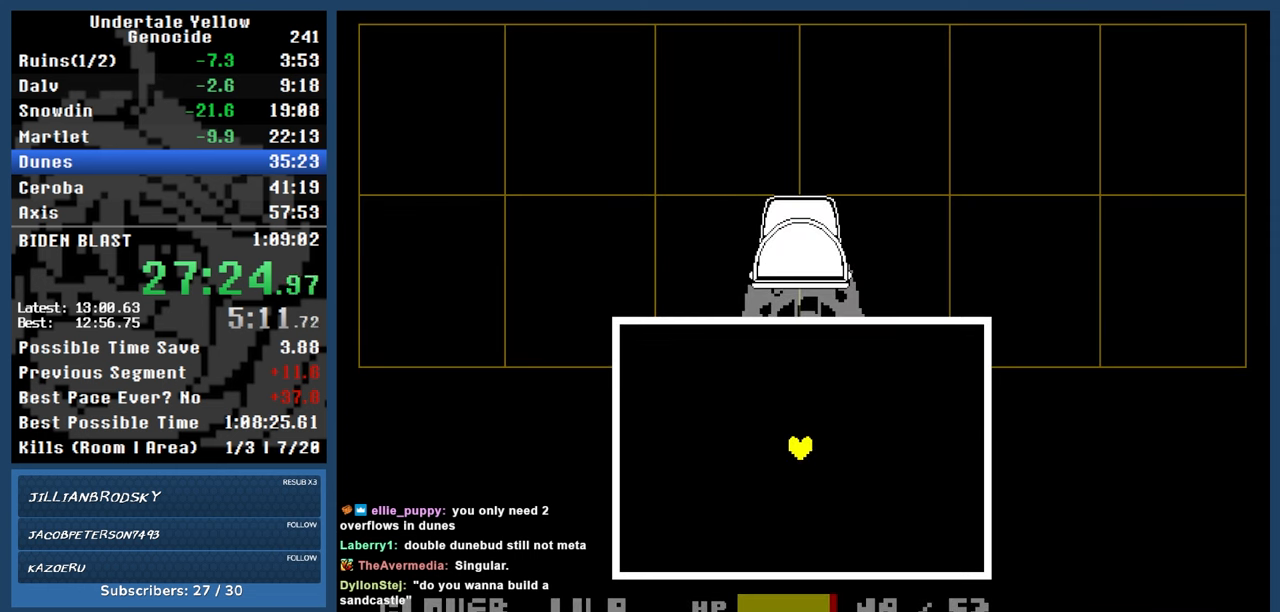
{"keys": ["down", "left"], "events": [[50, "down", "down"], [50, "left", "down"]]}
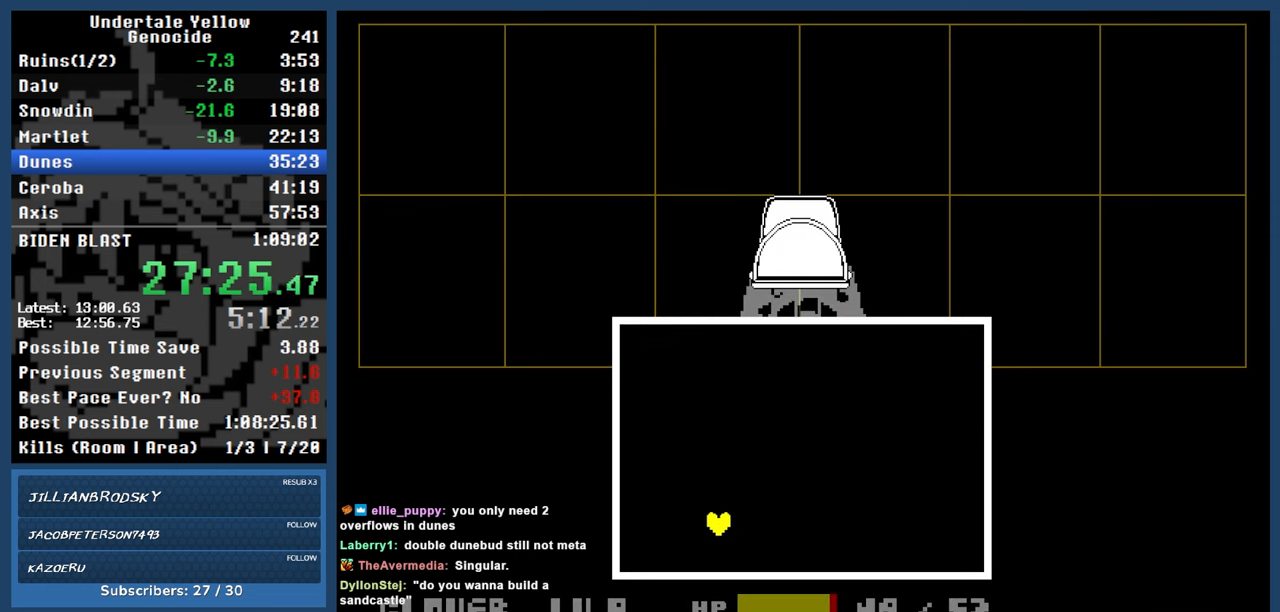
{"keys": ["down"], "events": [[17, "down", "up"], [433, "down", "down"], [433, "left", "up"]]}
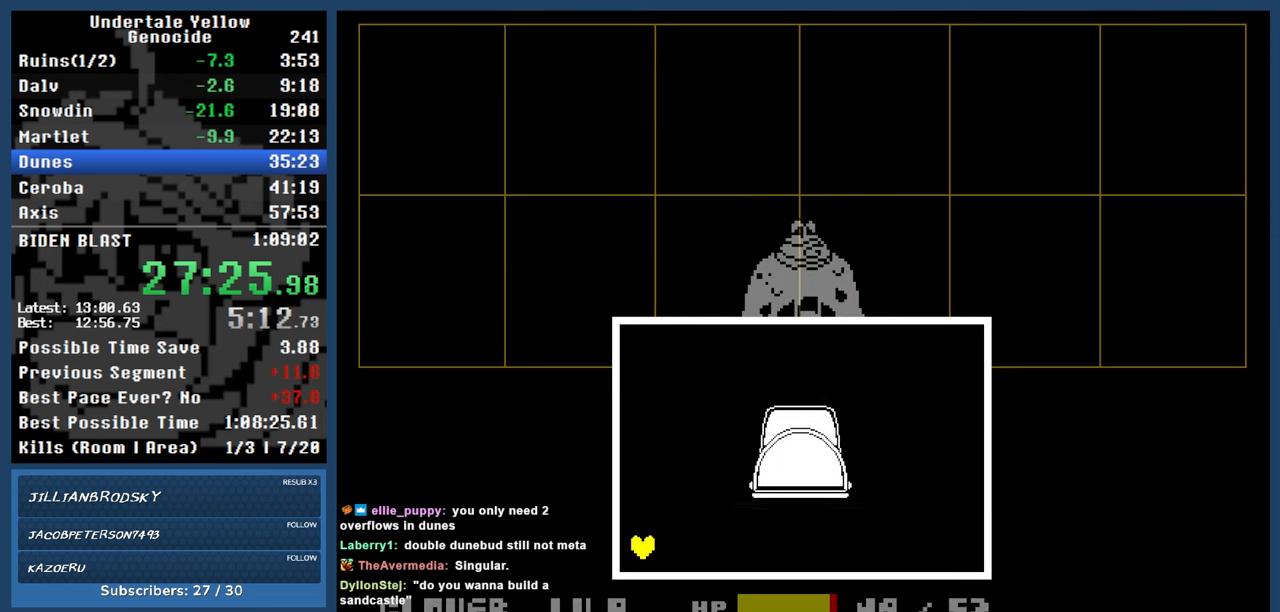
{"keys": [], "events": [[17, "down", "up"]]}
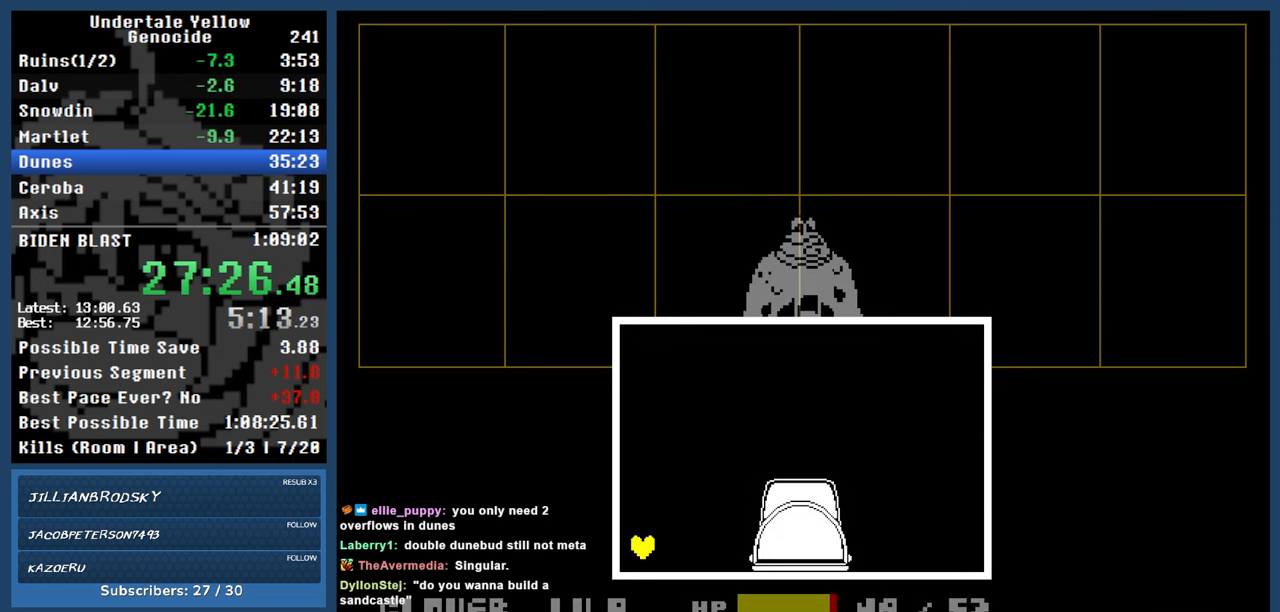
{"keys": [], "events": []}
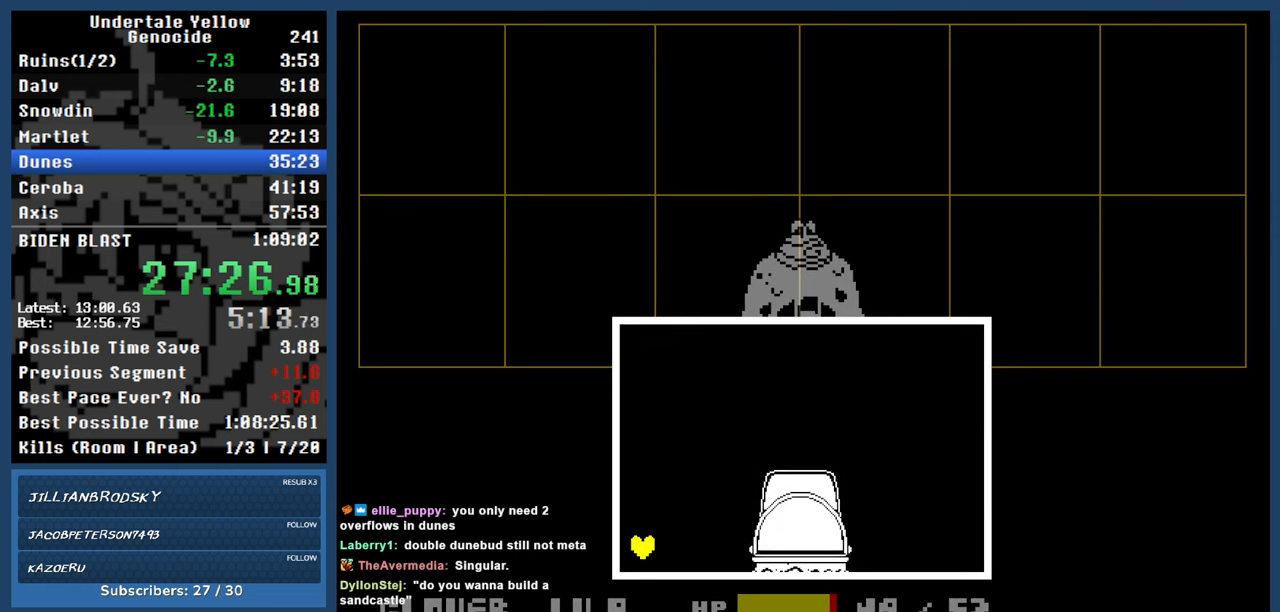
{"keys": [], "events": []}
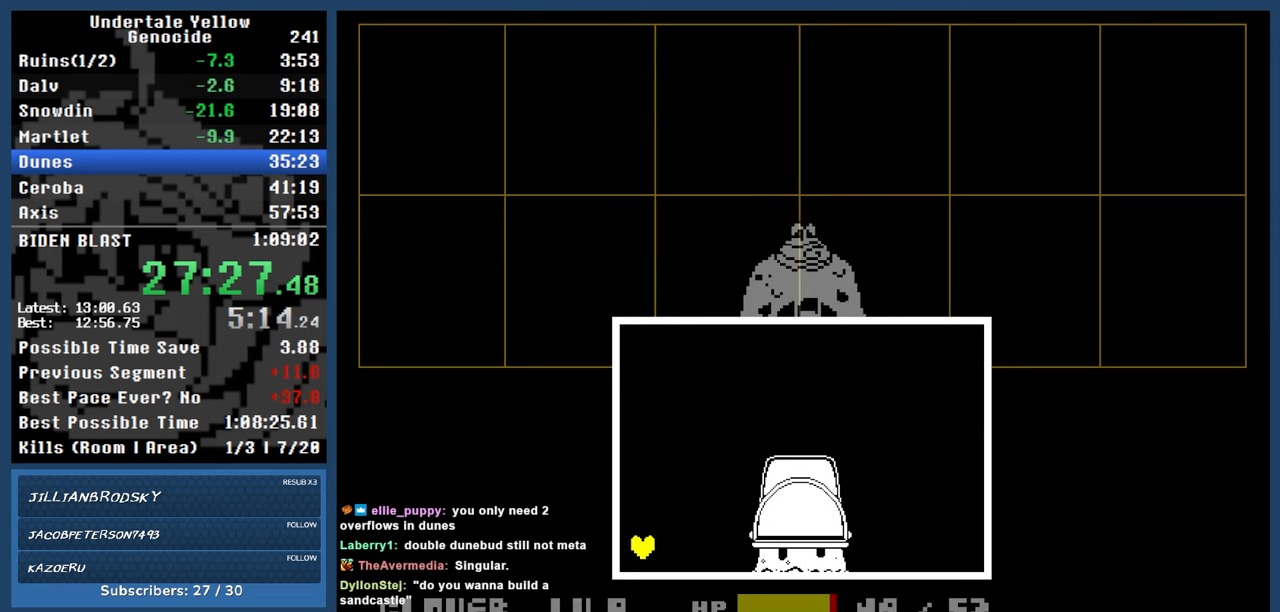
{"keys": [], "events": []}
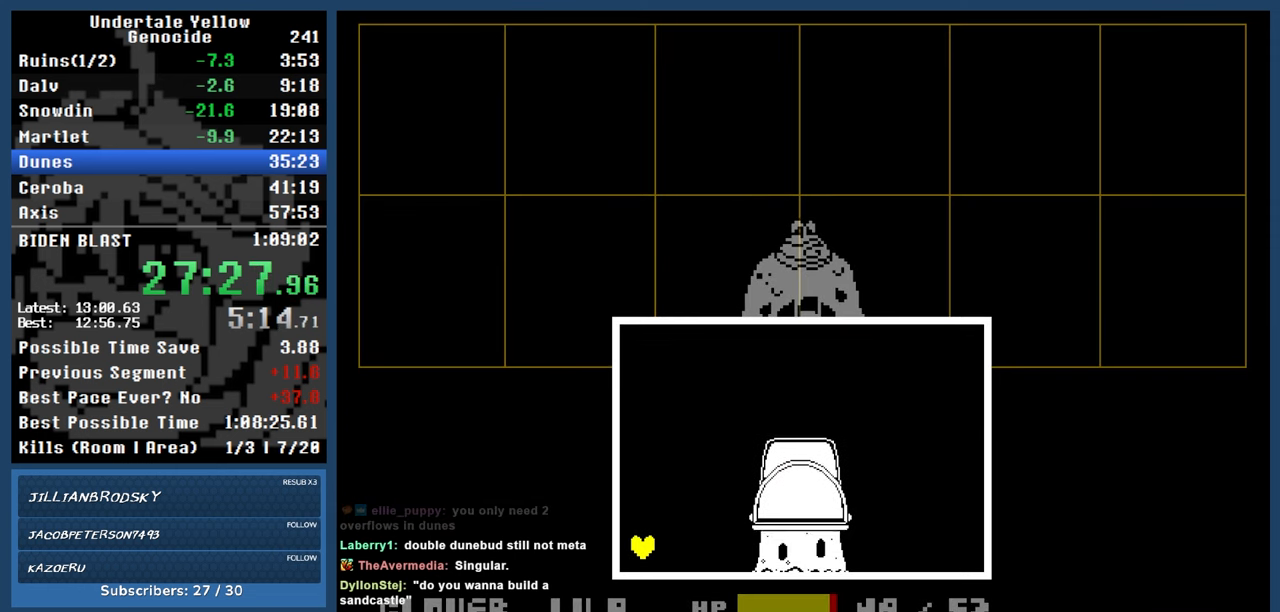
{"keys": ["x"], "events": [[183, "x", "down"]]}
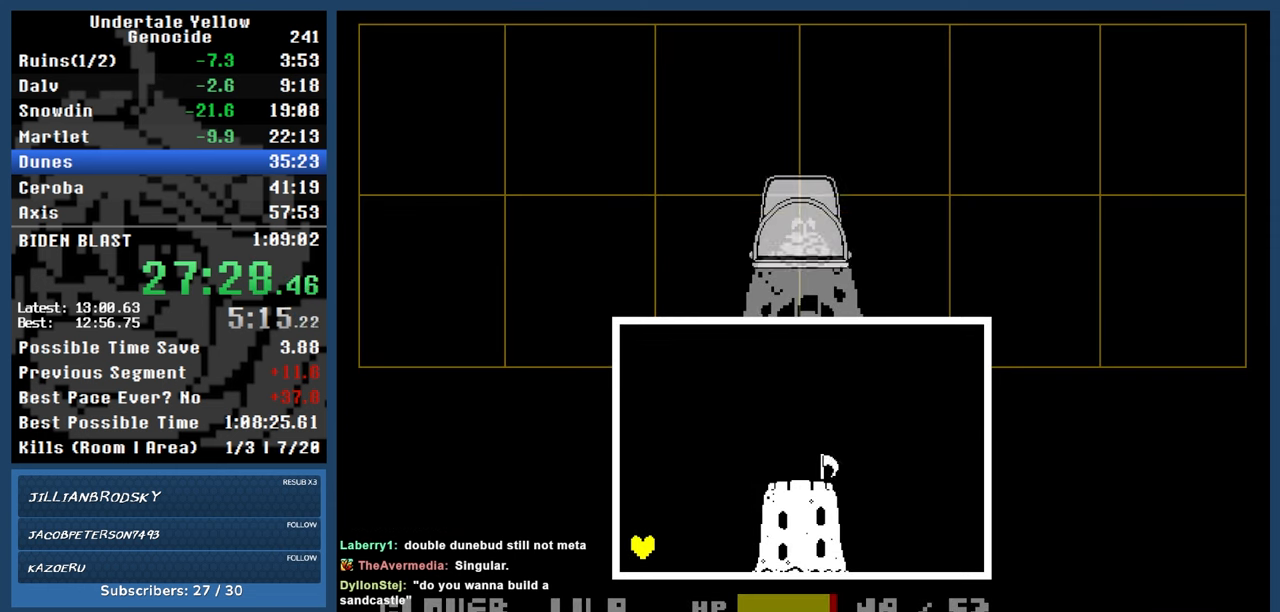
{"keys": ["x"], "events": []}
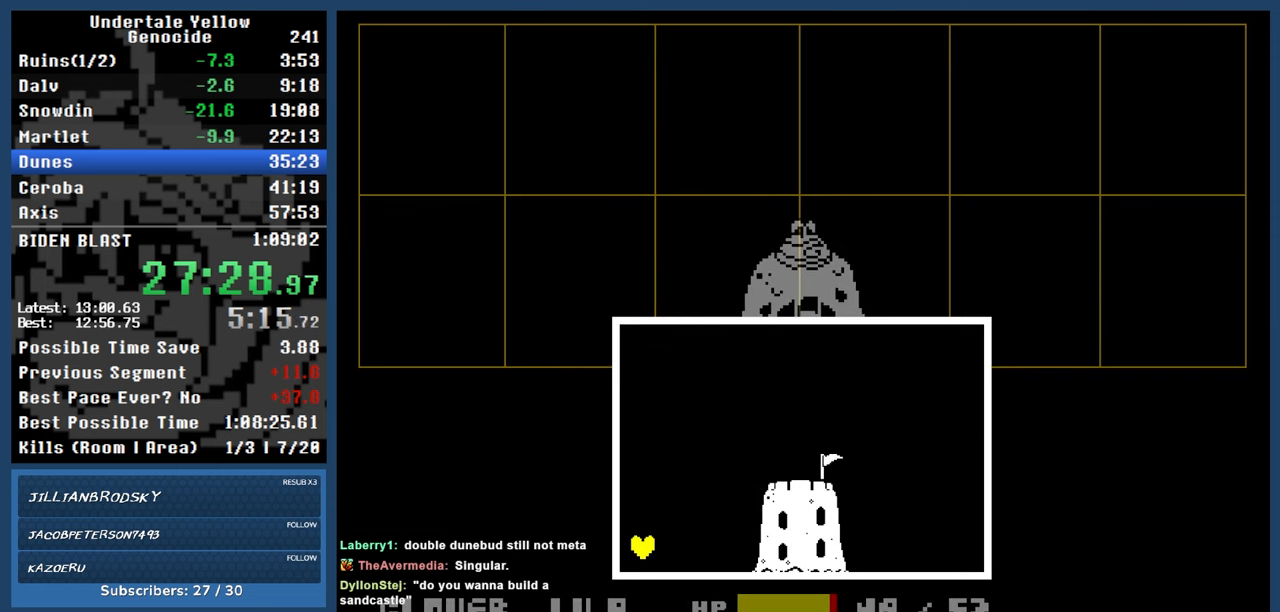
{"keys": ["up", "x"], "events": [[33, "up", "down"]]}
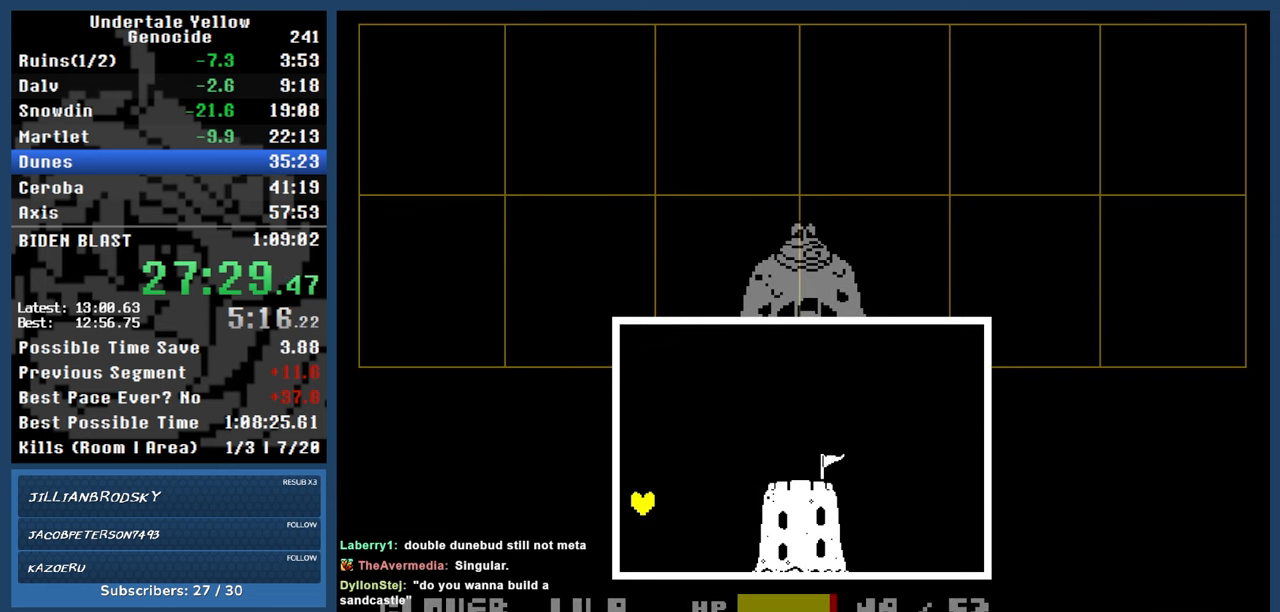
{"keys": ["up", "x"], "events": []}
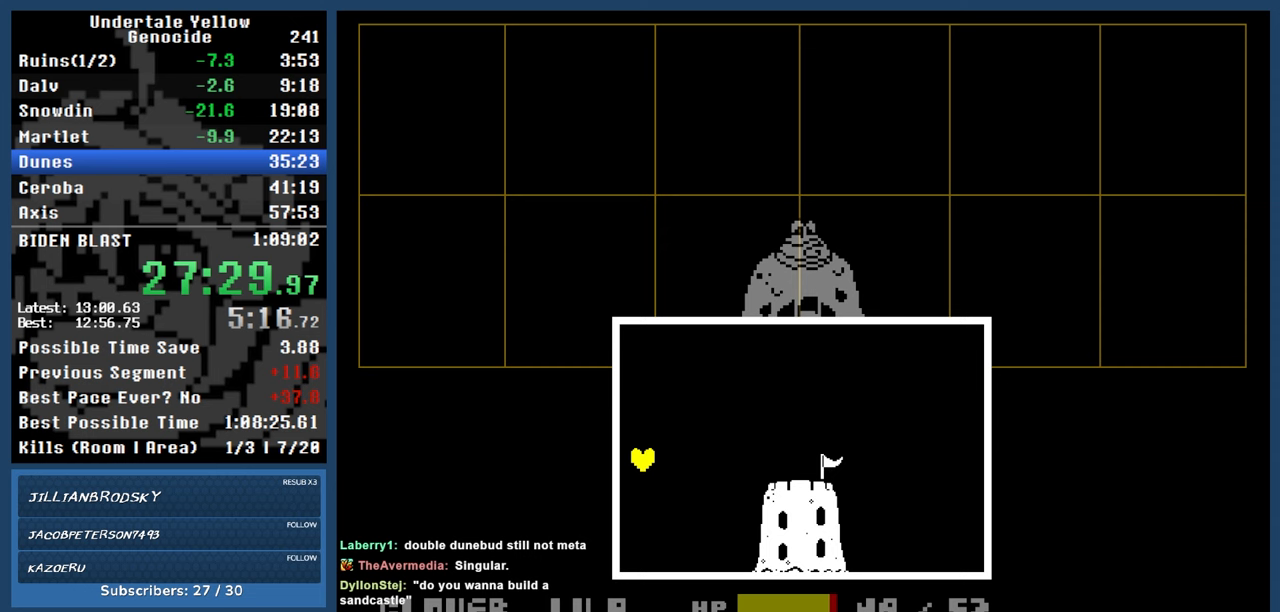
{"keys": ["up", "x"], "events": []}
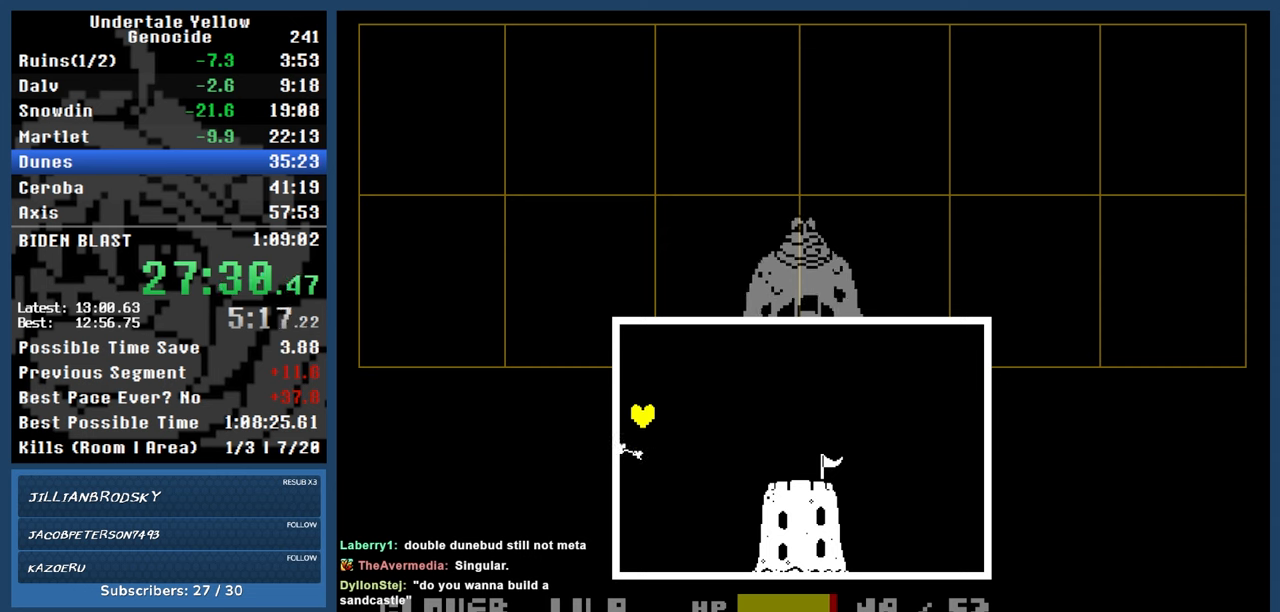
{"keys": ["up", "x"], "events": []}
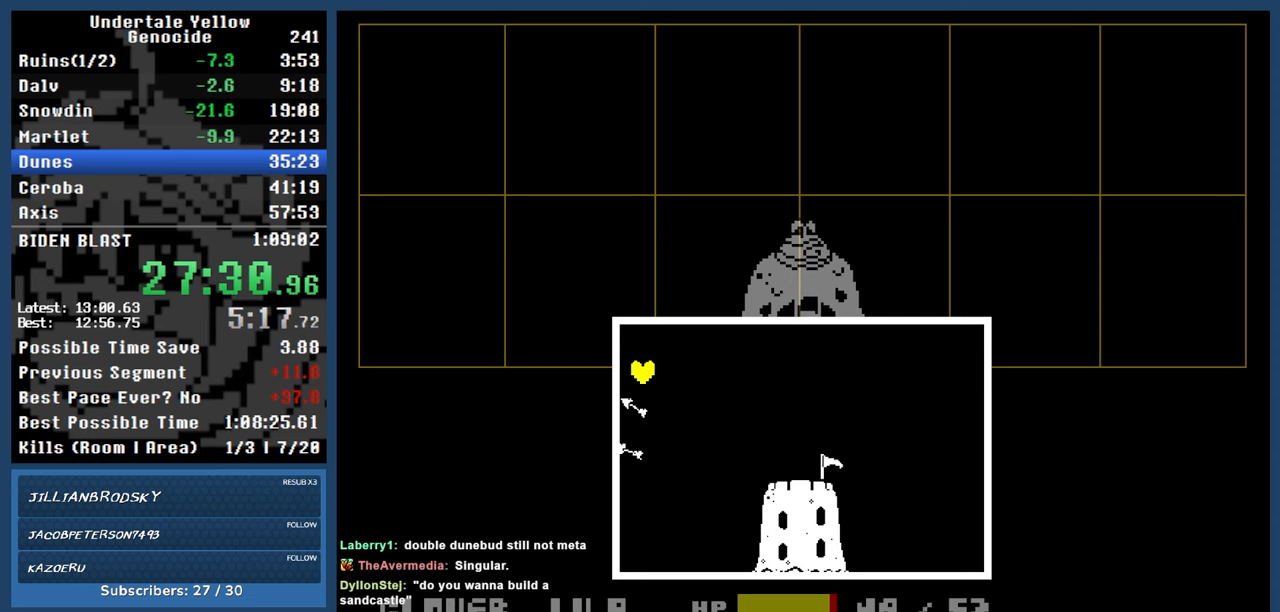
{"keys": ["right", "x"], "events": [[50, "right", "down"], [417, "up", "up"]]}
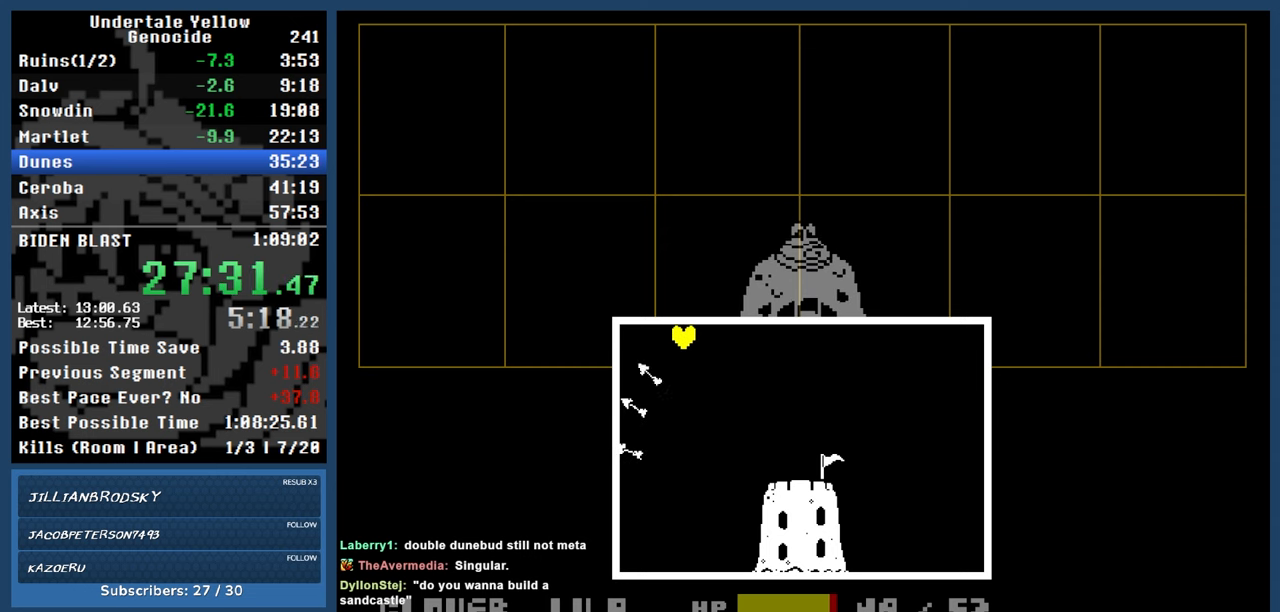
{"keys": ["right", "x"], "events": []}